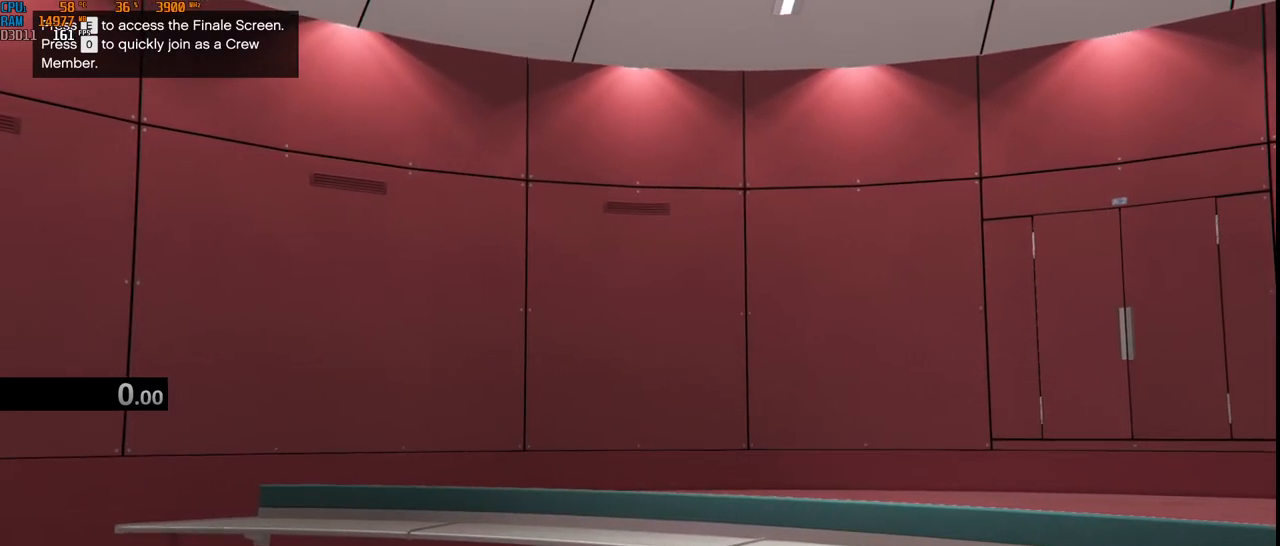
Gameplay with keyboard and mouse; each line is a JSON object with the keys and mouse buttons held at the frame after it. "events" lists presses ("down") and releases ("up") of "1", "2", "3", "4", "5", "a", "alt", "b", "c", "ctrl", "d", "e", "f", "g", "q", "r", "s", "shift", "space", "t", "tab", "v", "w", "x", "z", "mouse_left", "mouse_wheel", "mouse_right", "mouse_mb4" and "mouse_mb5" between this image and that frame as [ms after this image, input, new state], when the widget could be followed in between. "mouse_left", "mouse_wheel", "mouse_right", "mouse_mb4", "mouse_mb5" = the "left", "wheel", "right", "mb4", "mb5" buttons of the "mouse" list. No other keys are recorded. "wheel" means that the mouse wheel is clicked or scrolled. Not read: mouse_move.
{"keys": ["g"], "mouse": [], "events": [[17, "a", "down"], [67, "r", "up"], [150, "a", "up"], [184, "t", "down"], [284, "e", "down"], [317, "t", "up"], [400, "e", "up"], [484, "g", "down"]]}
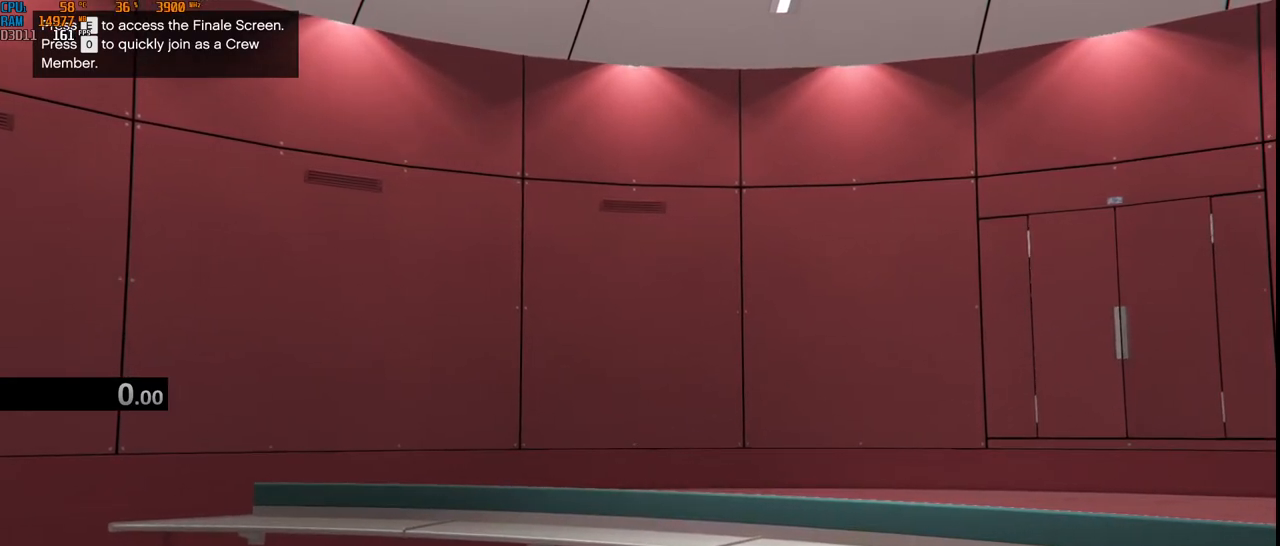
{"keys": ["f"], "mouse": [], "events": [[67, "g", "up"], [250, "space", "down"], [334, "a", "down"], [384, "space", "up"], [450, "f", "down"], [467, "a", "up"]]}
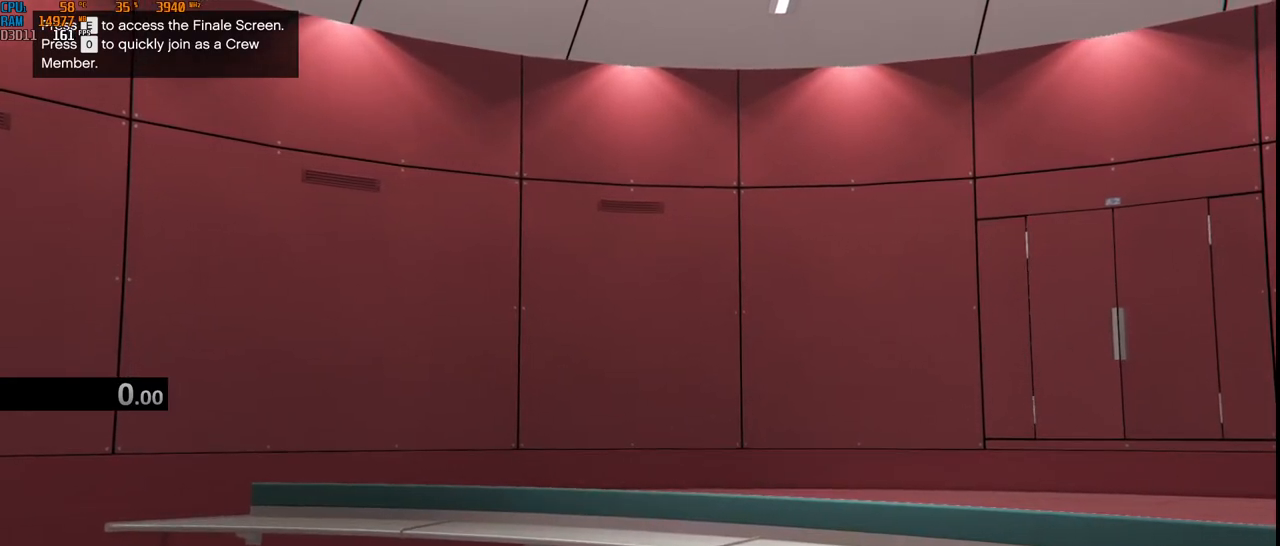
{"keys": [], "mouse": [], "events": [[34, "f", "up"], [100, "t", "down"], [217, "t", "up"], [250, "e", "down"], [300, "r", "down"], [350, "space", "down"], [367, "e", "up"], [417, "r", "up"], [500, "space", "up"]]}
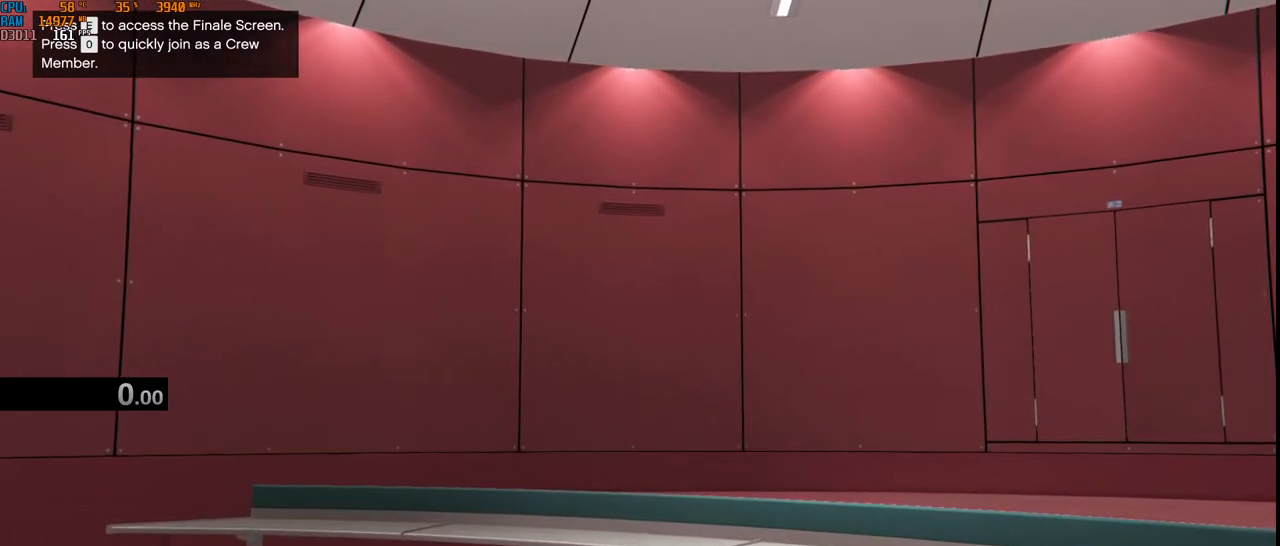
{"keys": ["space"], "mouse": [], "events": [[34, "a", "down"], [167, "a", "up"], [350, "g", "down"], [417, "space", "down"], [434, "g", "up"]]}
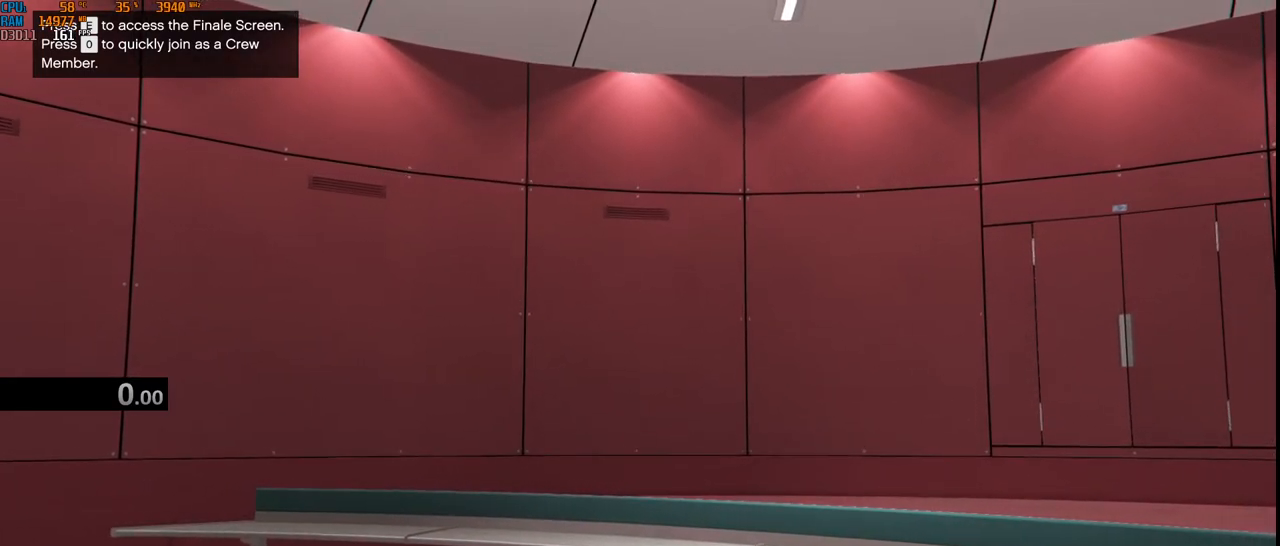
{"keys": [], "mouse": [], "events": [[50, "1", "down"], [50, "space", "up"], [150, "1", "up"], [367, "shift", "down"], [500, "shift", "up"]]}
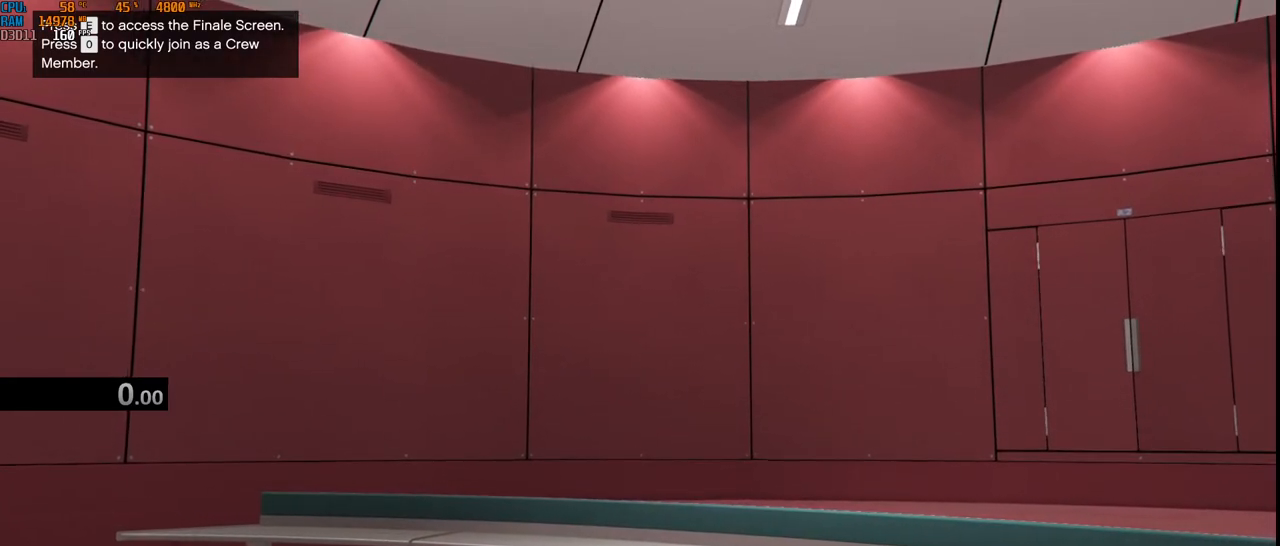
{"keys": [], "mouse": [], "events": [[184, "5", "down"], [284, "5", "up"]]}
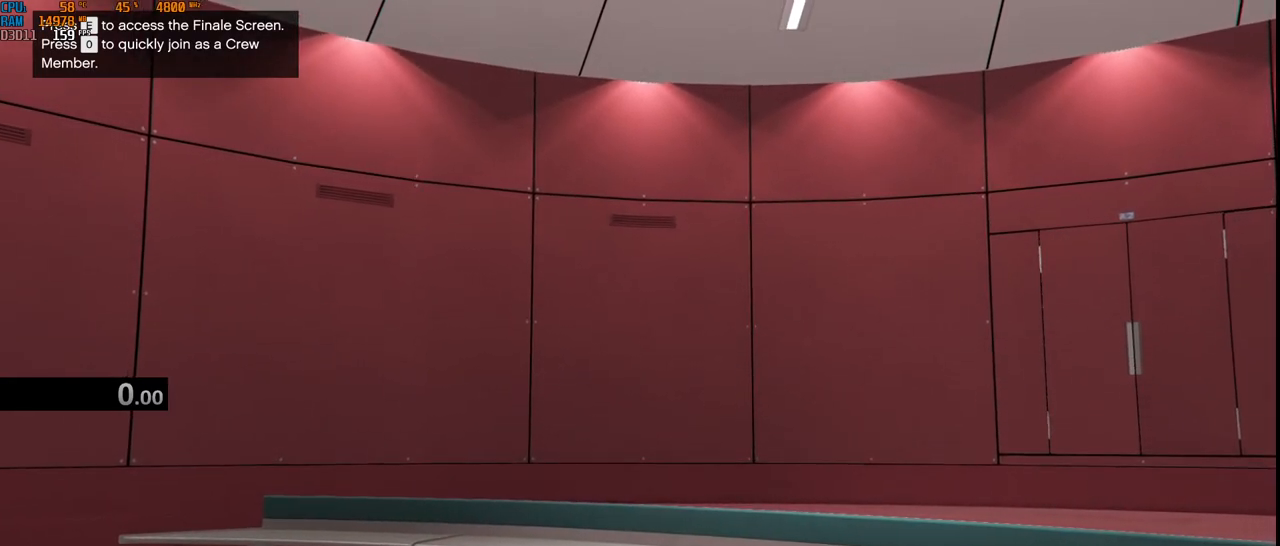
{"keys": ["3"], "mouse": [], "events": [[450, "3", "down"]]}
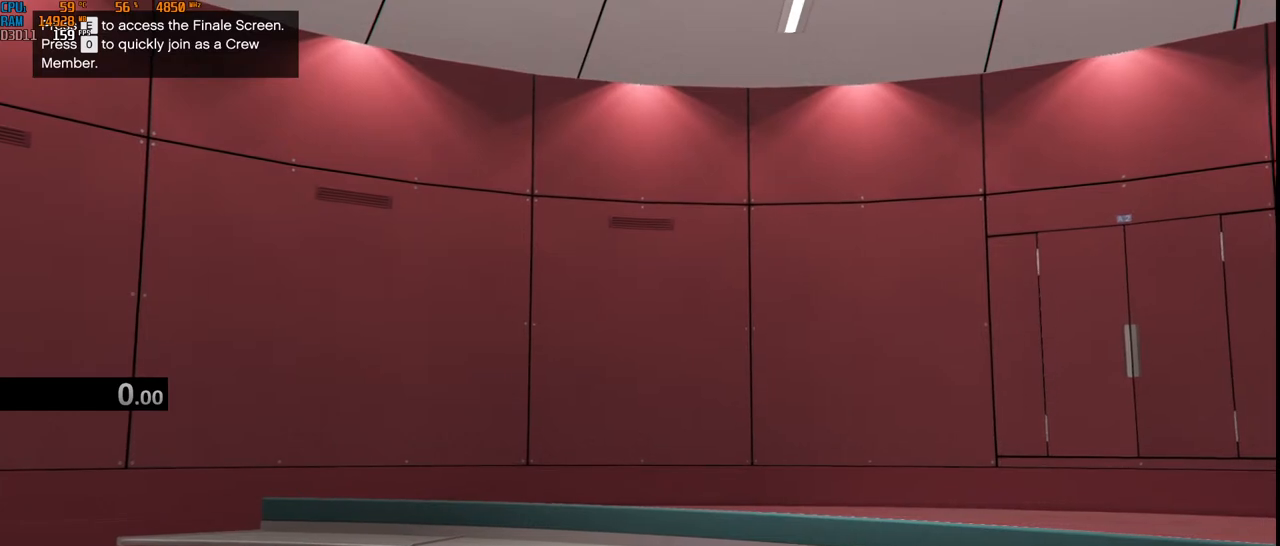
{"keys": [], "mouse": [], "events": [[67, "3", "up"]]}
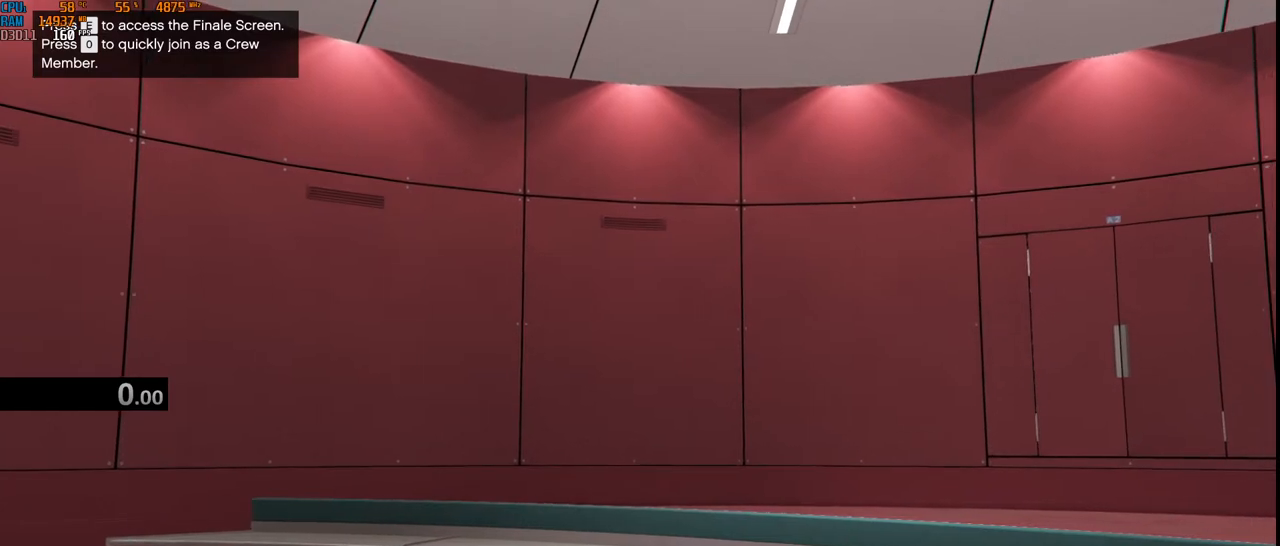
{"keys": ["4"], "mouse": [], "events": [[500, "4", "down"]]}
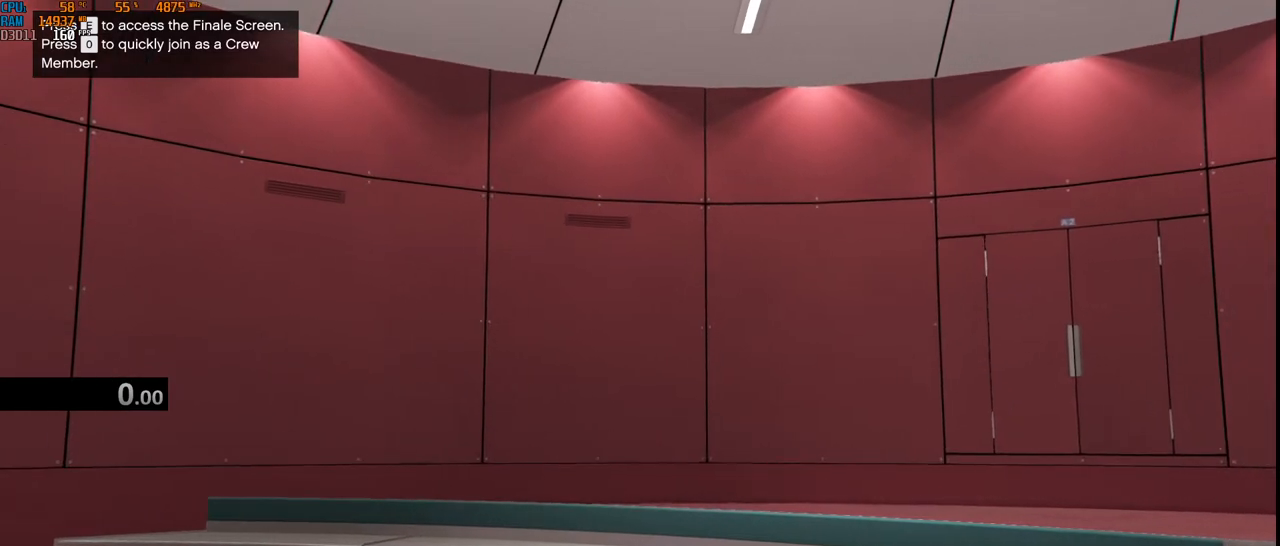
{"keys": ["5"], "mouse": [], "events": [[84, "4", "up"], [434, "5", "down"]]}
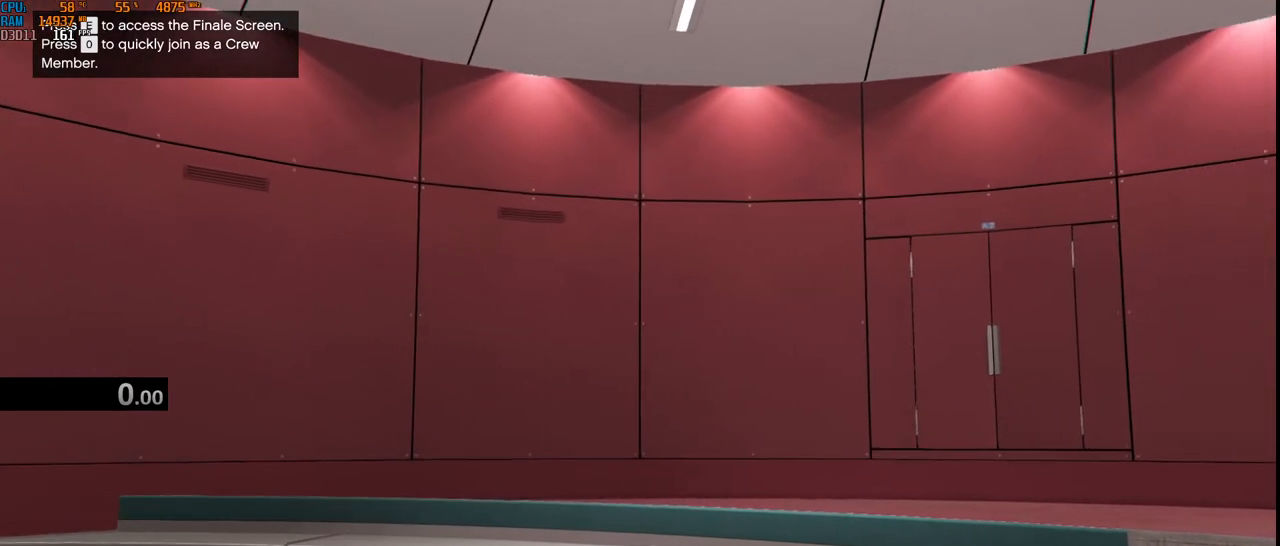
{"keys": [], "mouse": [], "events": [[17, "5", "up"], [117, "4", "down"], [217, "4", "up"], [267, "space", "down"], [417, "space", "up"]]}
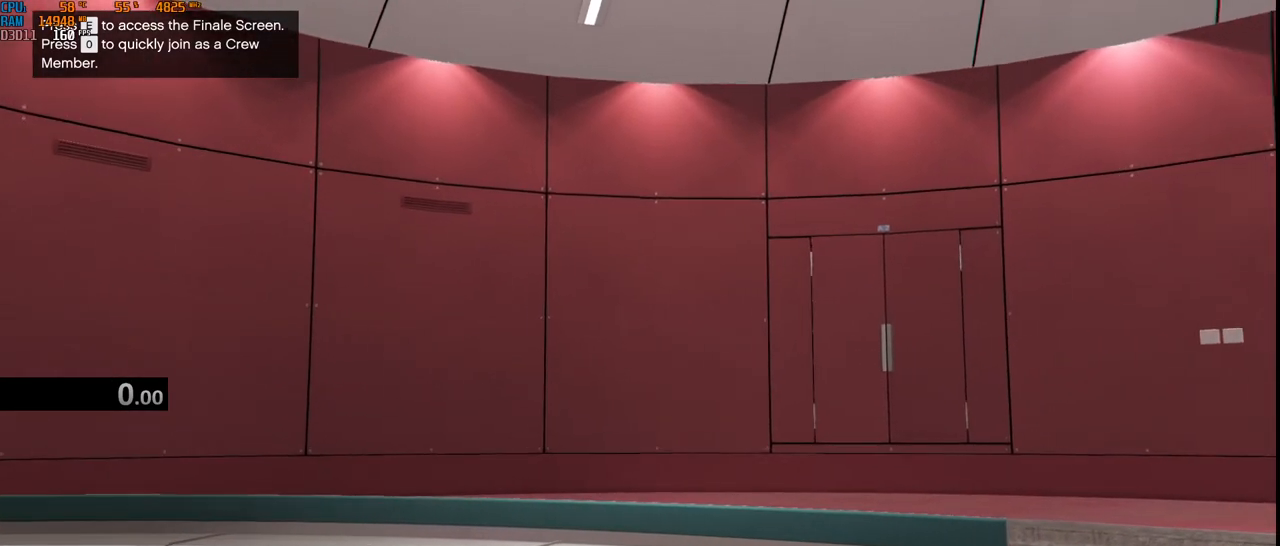
{"keys": [], "mouse": [], "events": []}
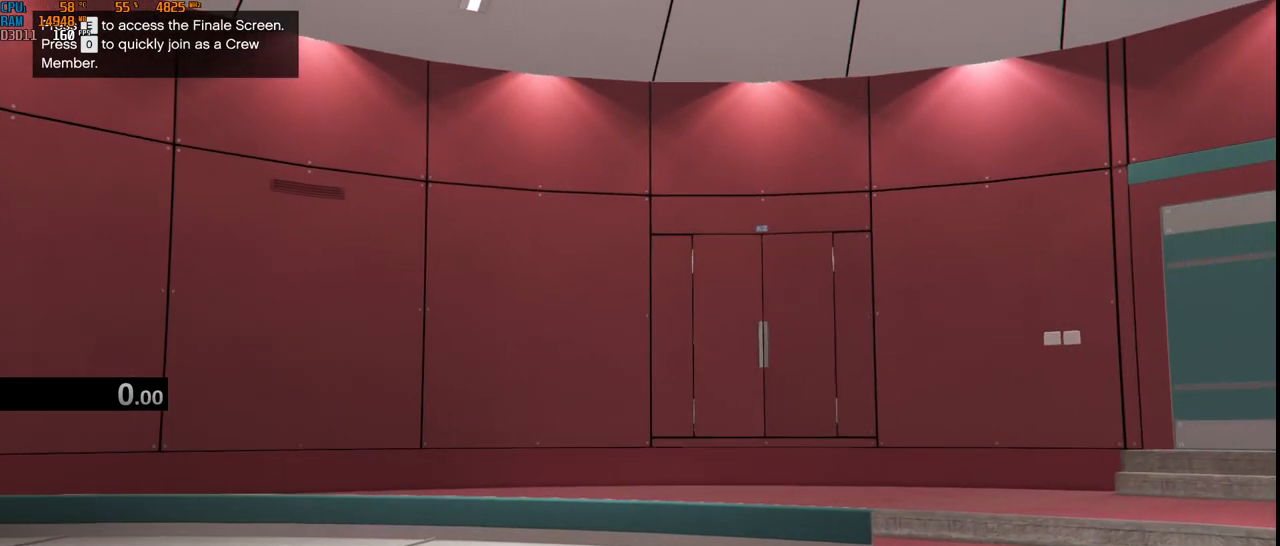
{"keys": [], "mouse": [], "events": [[50, "w", "down"], [150, "w", "up"], [200, "t", "down"], [300, "t", "up"], [334, "space", "down"], [467, "space", "up"]]}
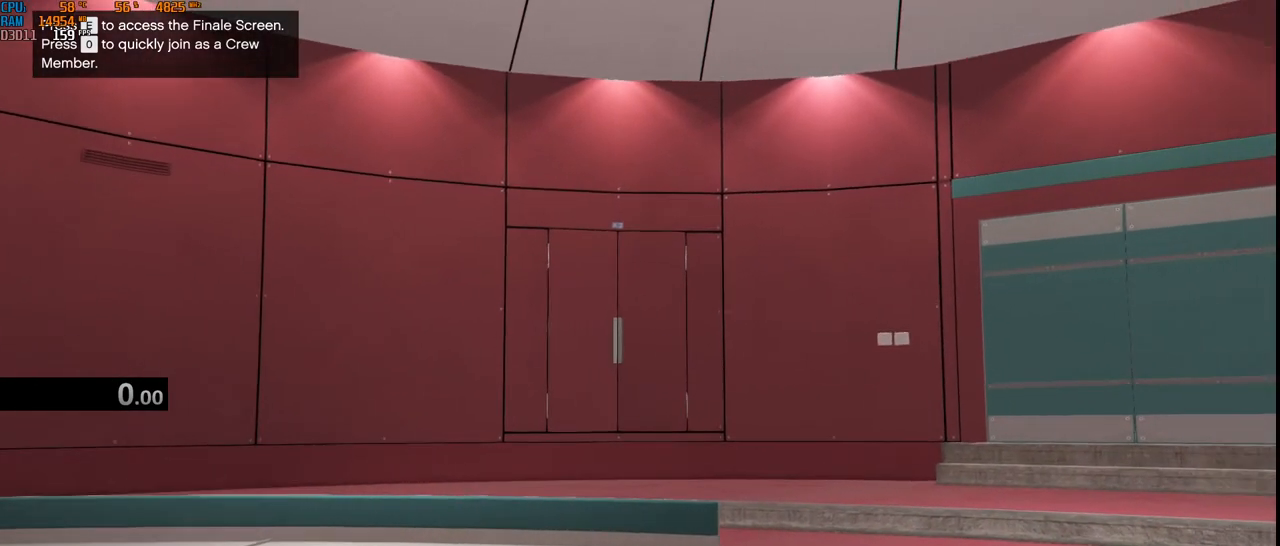
{"keys": [], "mouse": [], "events": []}
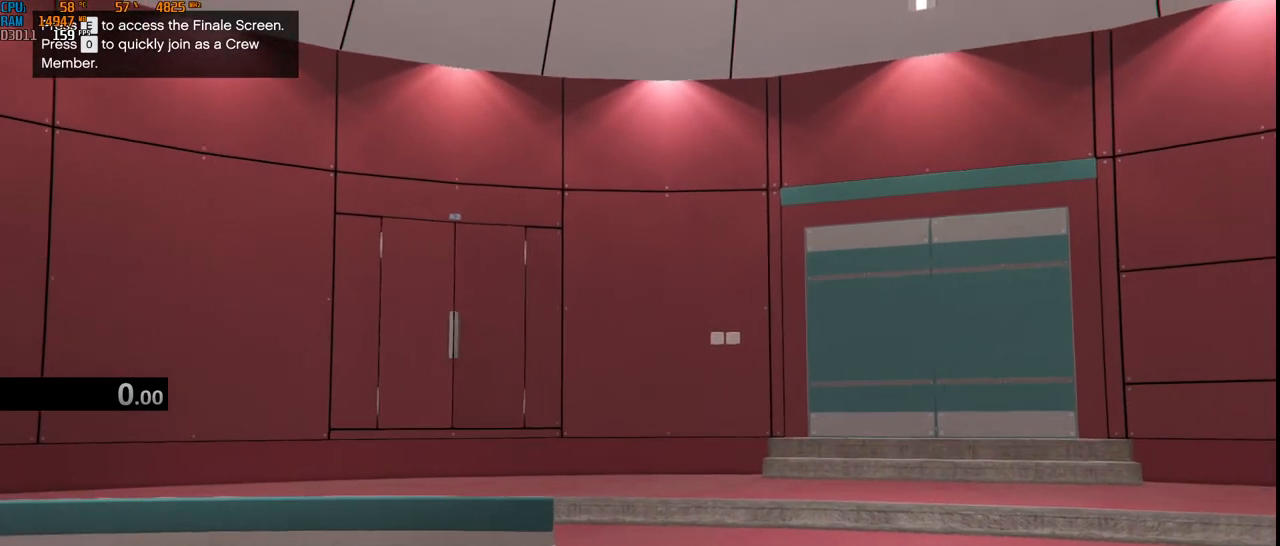
{"keys": [], "mouse": [], "events": []}
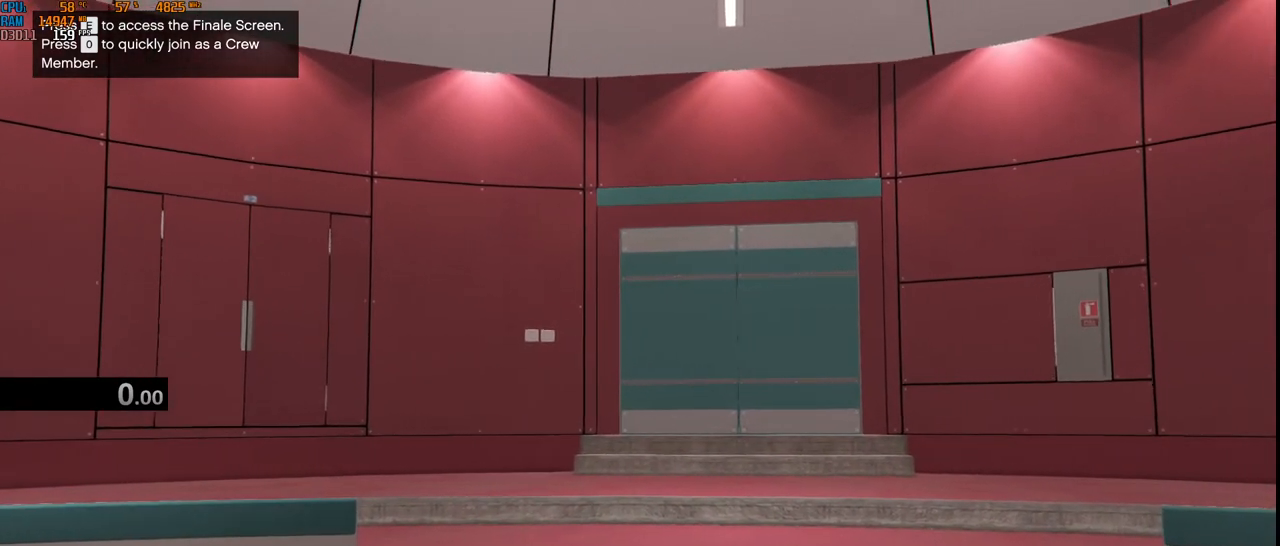
{"keys": [], "mouse": [], "events": [[100, "space", "down"], [284, "space", "up"]]}
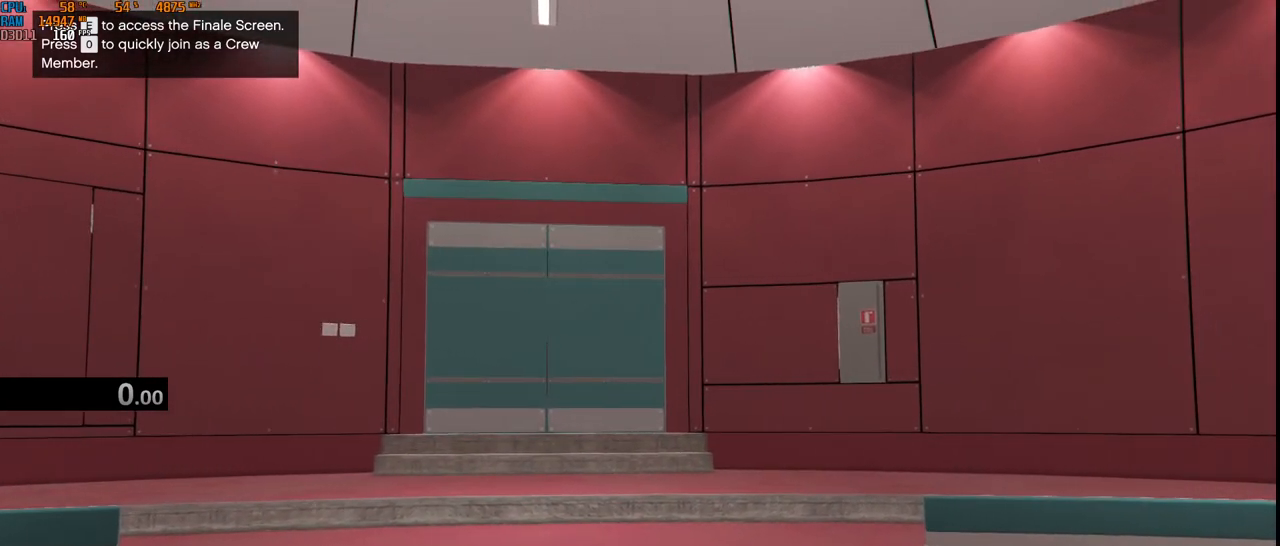
{"keys": [], "mouse": [], "events": []}
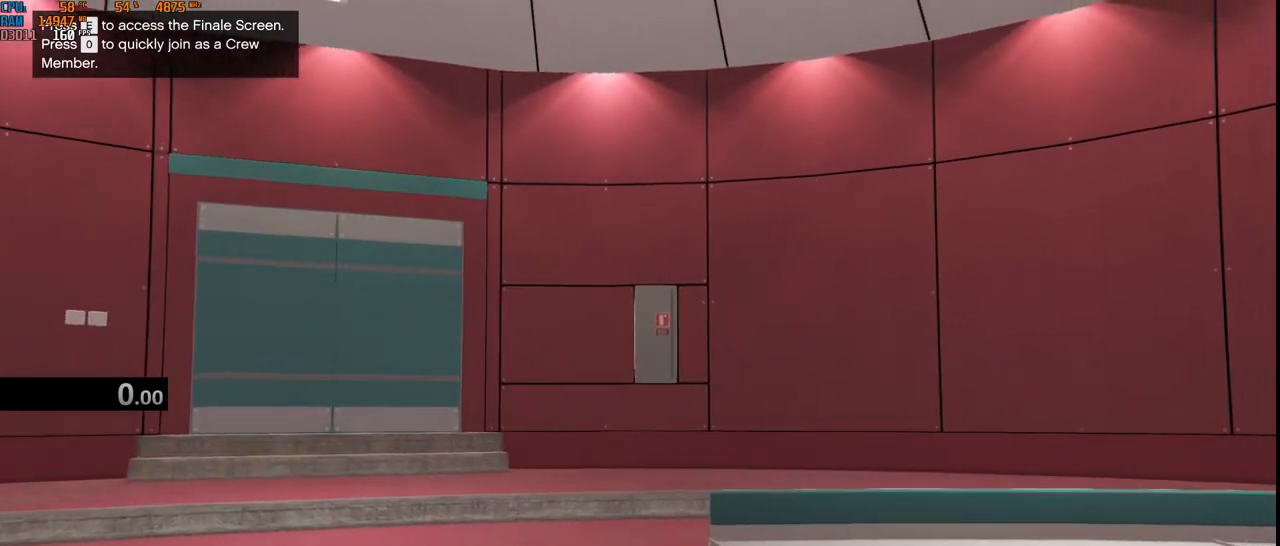
{"keys": [], "mouse": [], "events": []}
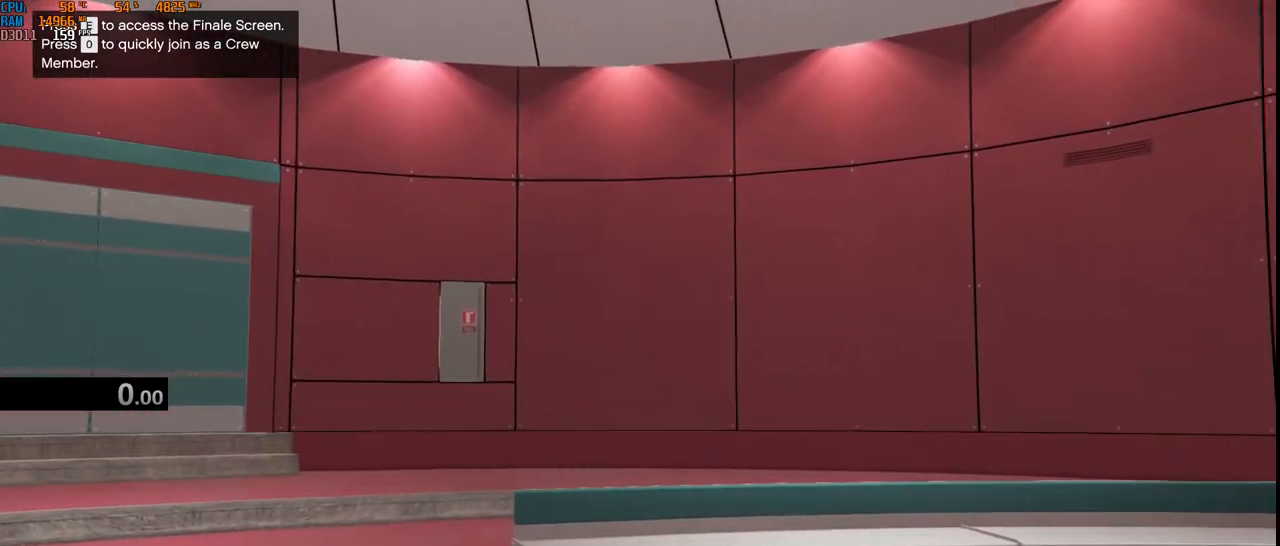
{"keys": [], "mouse": [], "events": []}
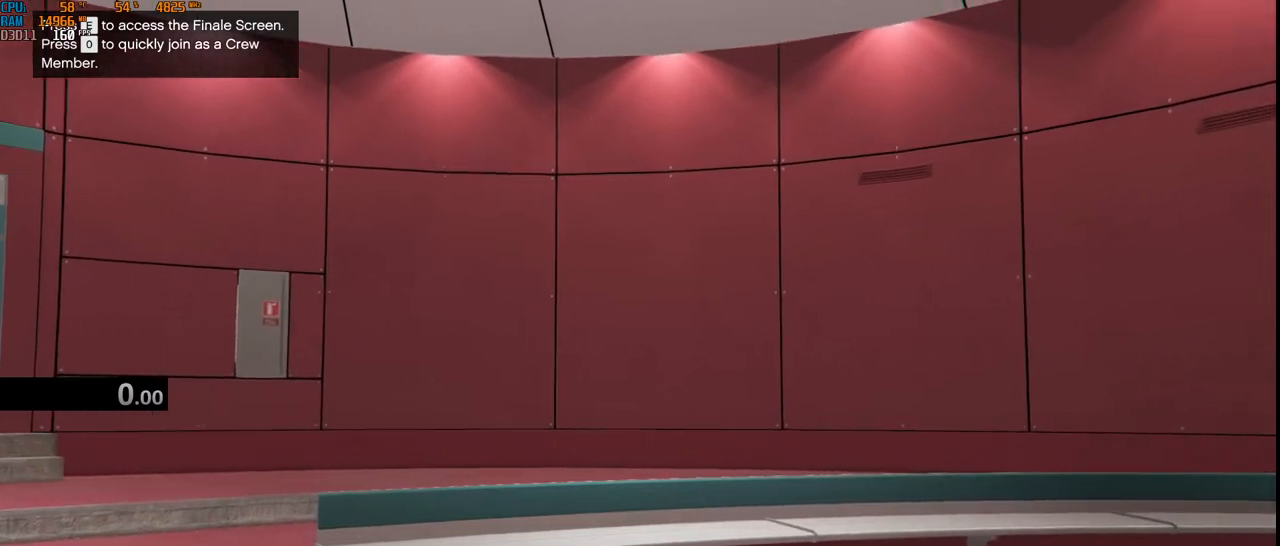
{"keys": [], "mouse": [], "events": []}
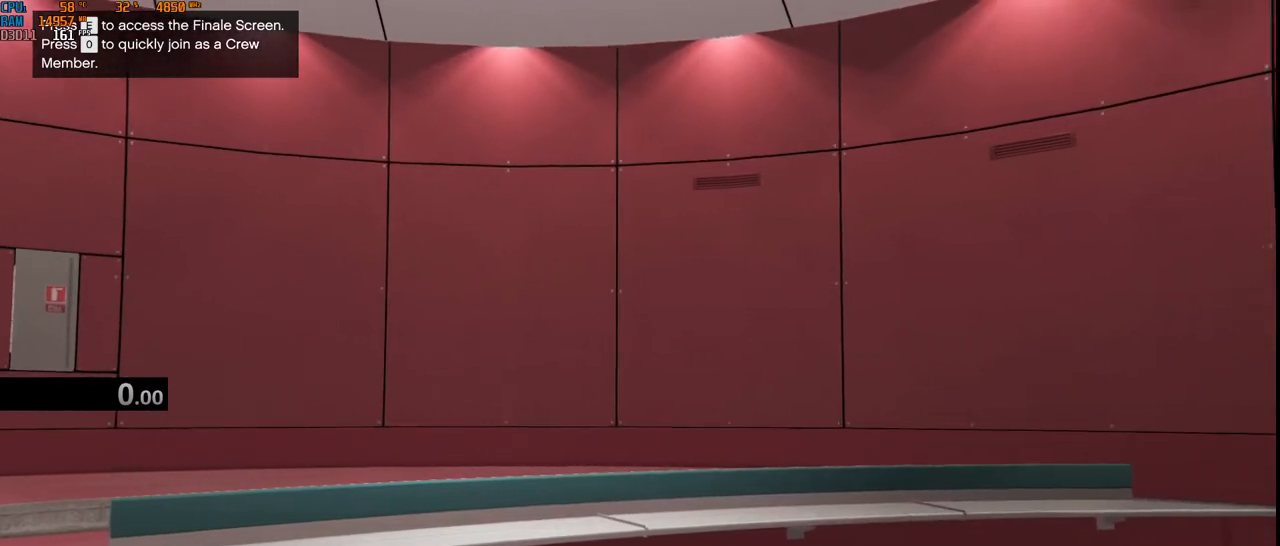
{"keys": [], "mouse": [], "events": []}
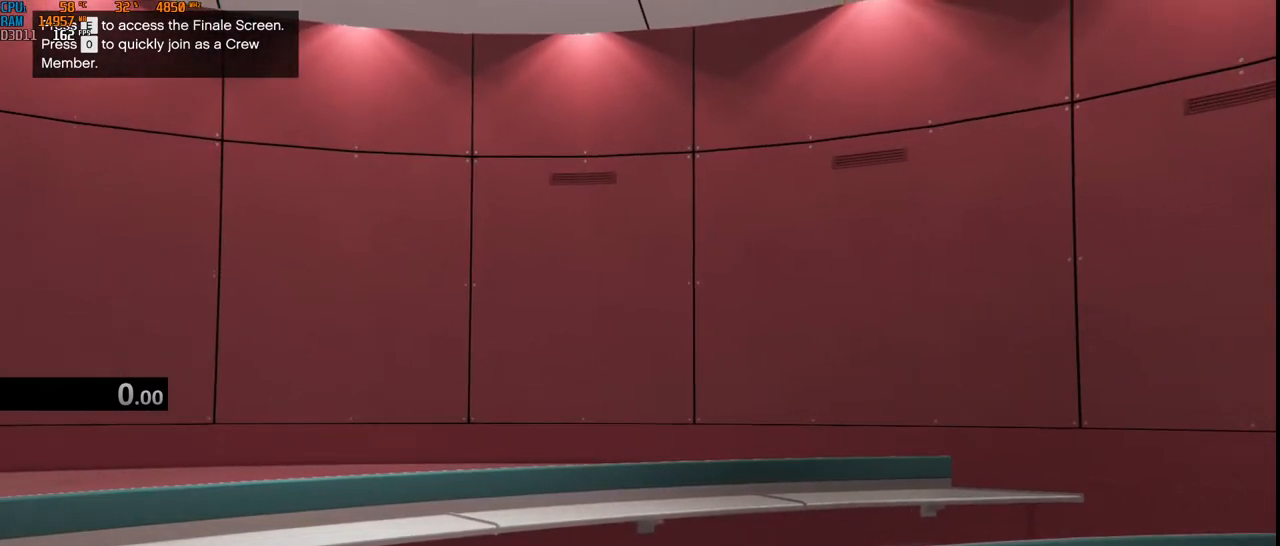
{"keys": ["alt", "tab"], "mouse": [], "events": [[367, "alt", "down"], [434, "tab", "down"]]}
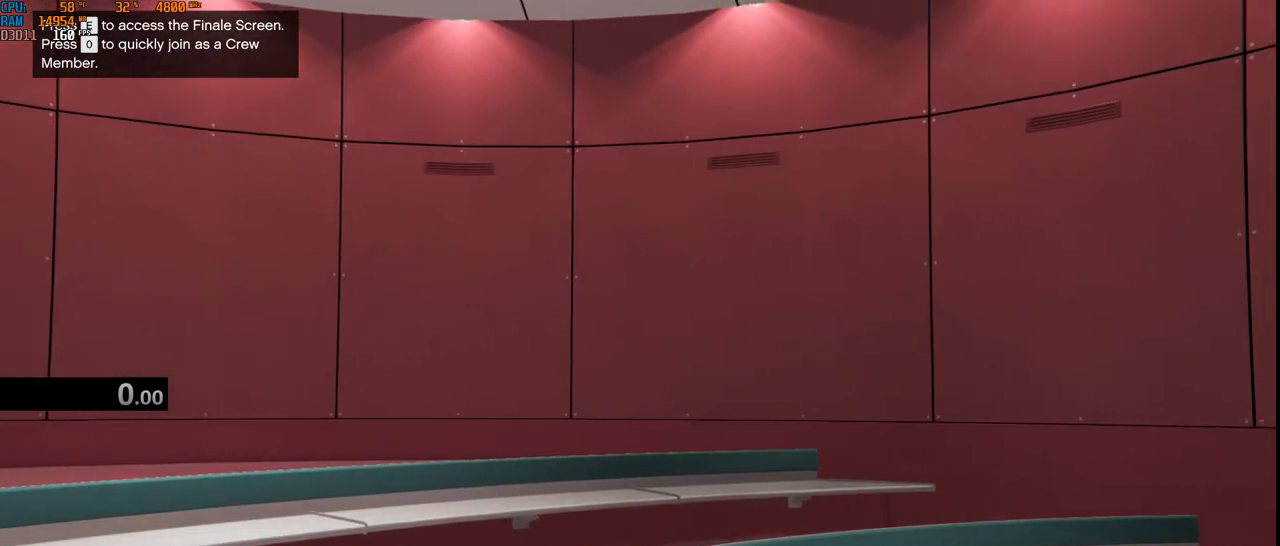
{"keys": [], "mouse": [], "events": [[167, "tab", "up"], [284, "alt", "up"]]}
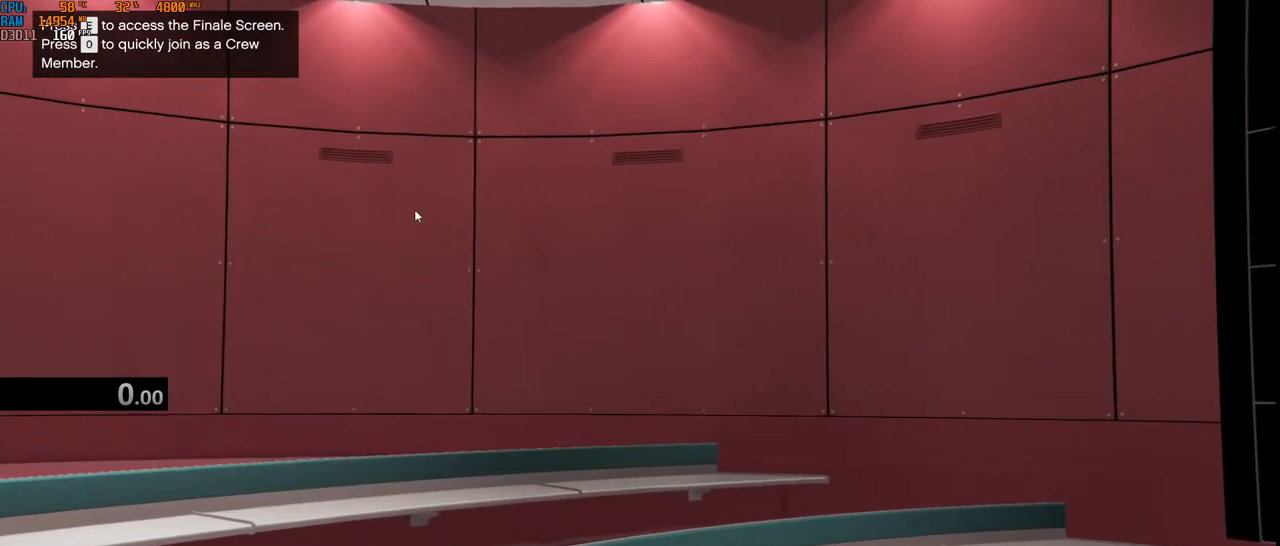
{"keys": [], "mouse": [], "events": [[34, "v", "down"], [134, "v", "up"], [200, "v", "down"], [284, "v", "up"], [334, "v", "down"], [434, "v", "up"]]}
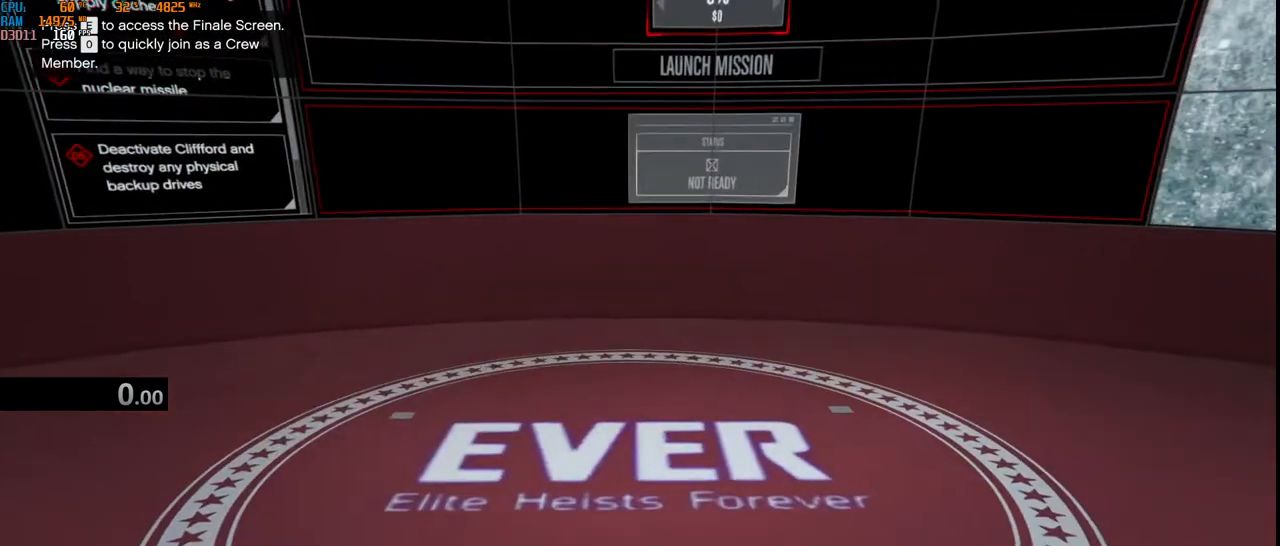
{"keys": [], "mouse": [], "events": []}
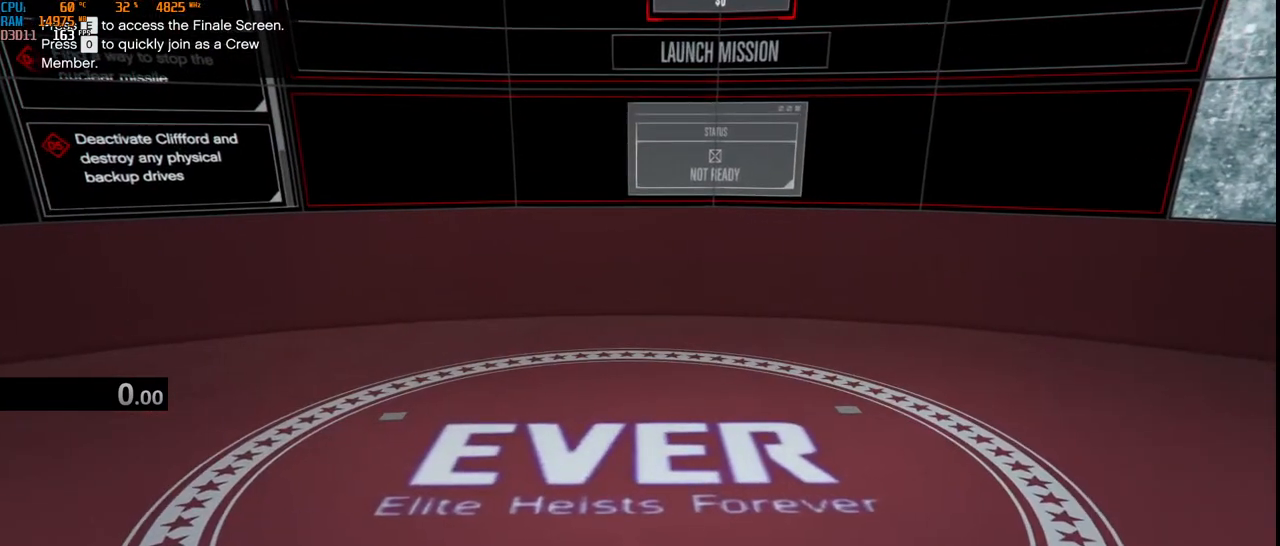
{"keys": [], "mouse": [], "events": [[184, "z", "down"], [300, "z", "up"]]}
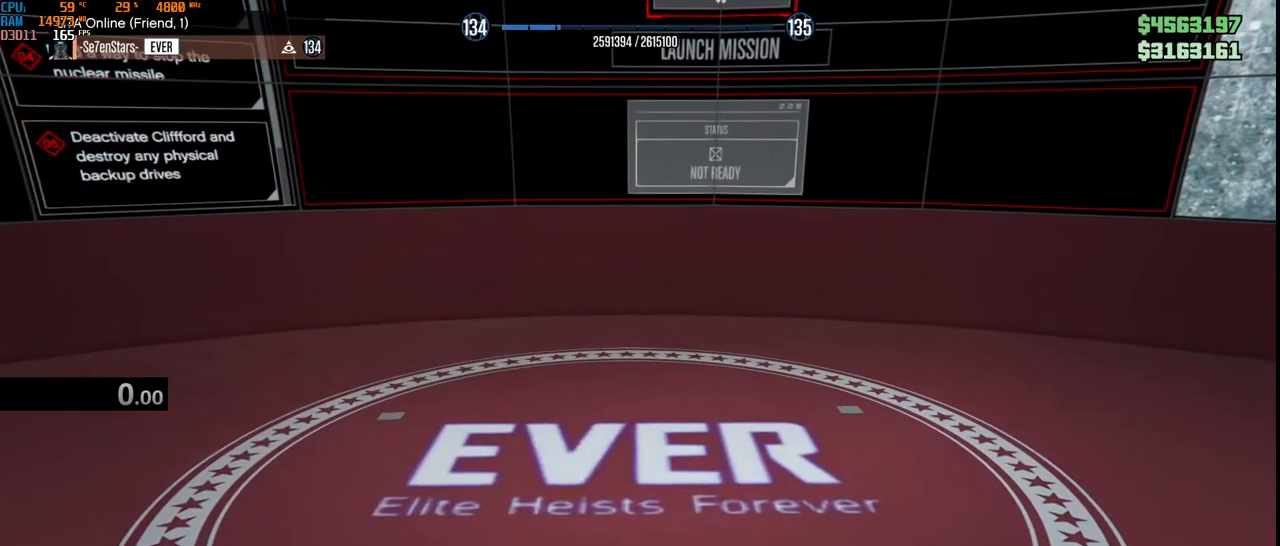
{"keys": ["w"], "mouse": [], "events": [[17, "z", "down"], [117, "z", "up"], [150, "z", "down"], [267, "z", "up"], [500, "w", "down"]]}
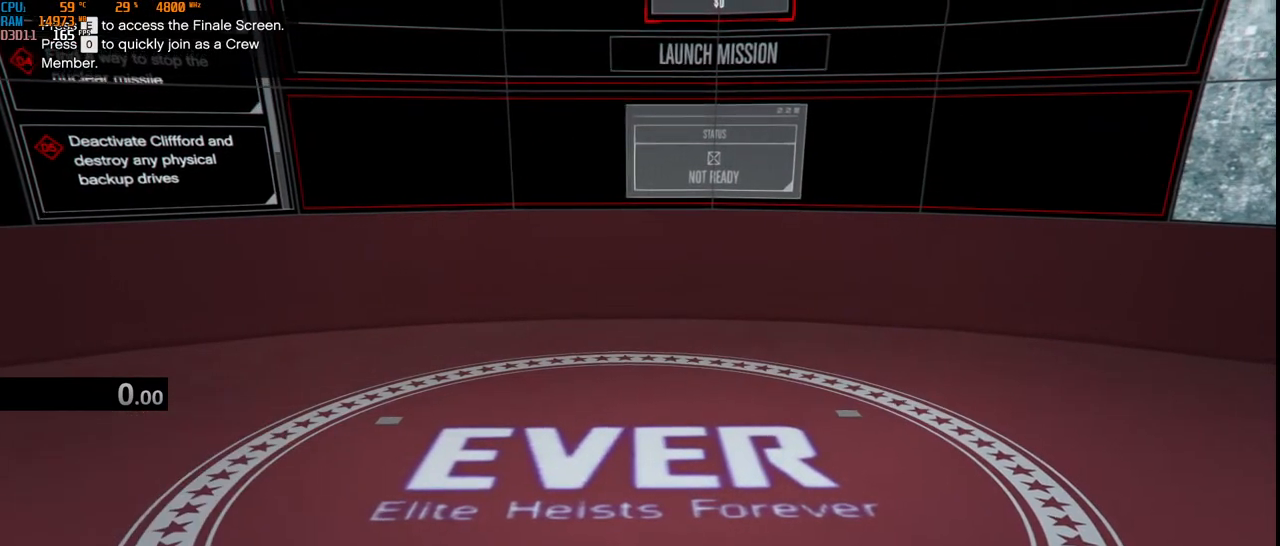
{"keys": [], "mouse": [], "events": [[384, "w", "up"]]}
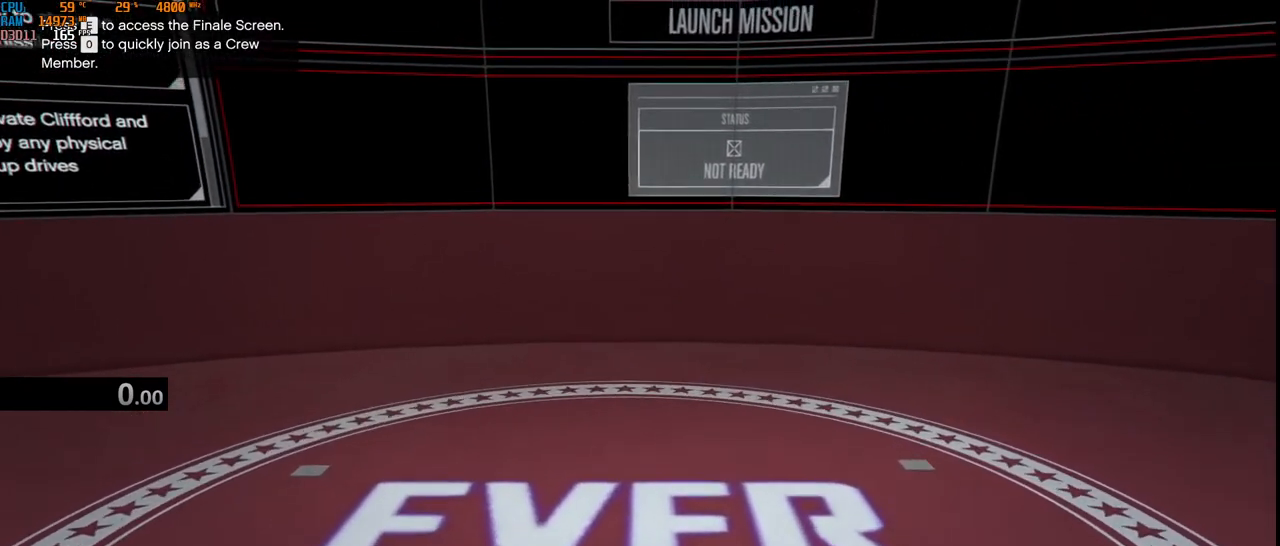
{"keys": [], "mouse": [], "events": [[134, "e", "down"], [267, "e", "up"]]}